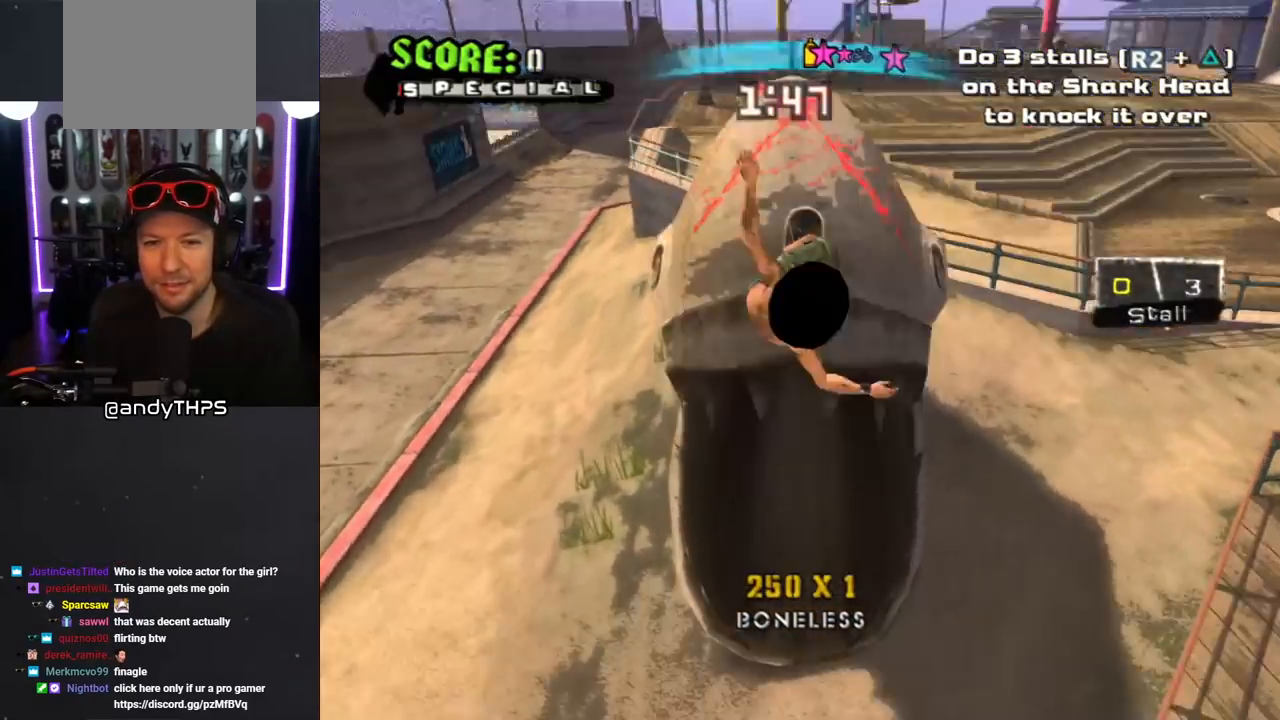
Gameplay with a controller (PlayStation layout); each line is a JSON object with the inputs held at the frame after it. "events" lists button and stick changes between this image and that frame as [ms after this image, input, new state], when the widget could be followed in between. Not read: L2 R2.
{"buttons": ["CROSS", "TRIANGLE"], "left_stick": "center", "right_stick": "center", "events": []}
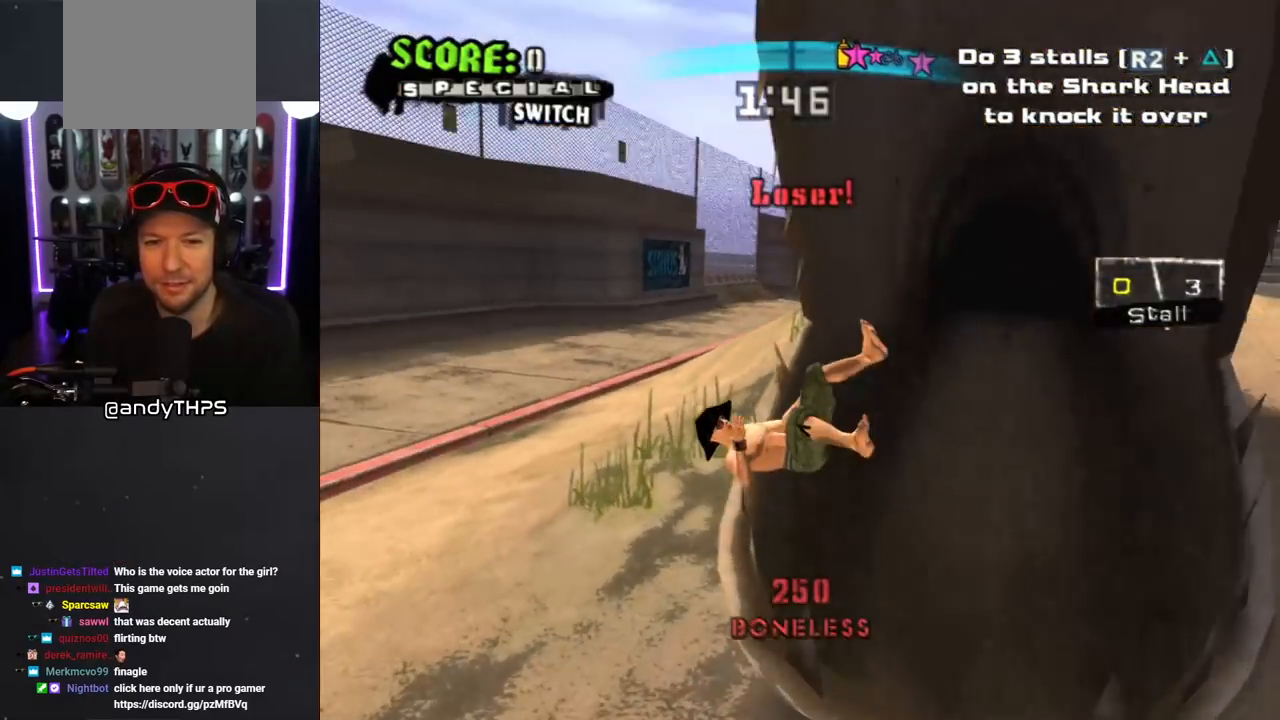
{"buttons": ["CROSS"], "left_stick": "center", "right_stick": "center", "events": [[17, "TRIANGLE", "up"]]}
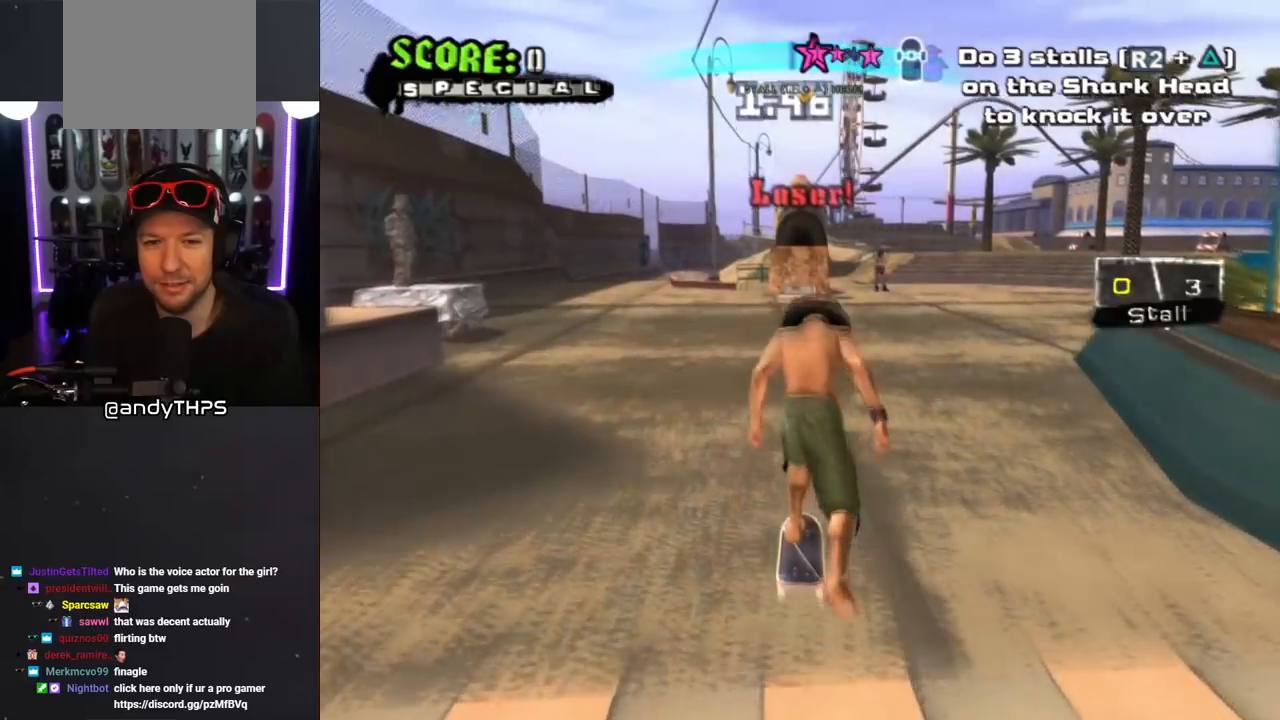
{"buttons": ["SQUARE"], "left_stick": "center", "right_stick": "center", "events": [[67, "DPAD_UP", "down"], [167, "DPAD_UP", "up"], [233, "DPAD_UP", "down"], [300, "CROSS", "up"], [300, "SQUARE", "down"], [367, "L1", "down"], [417, "SQUARE", "up"], [433, "L1", "up"], [467, "SQUARE", "down"], [500, "DPAD_UP", "up"]]}
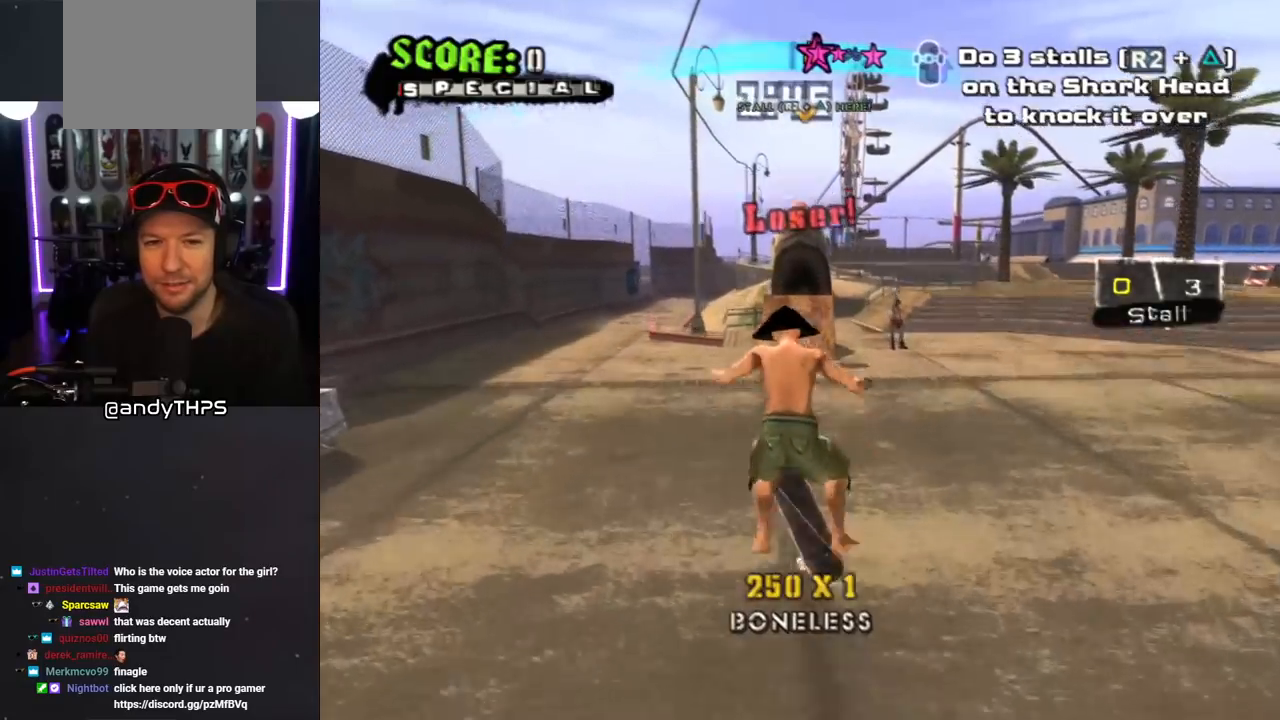
{"buttons": ["CROSS", "R1"], "left_stick": "center", "right_stick": "center", "events": [[17, "SQUARE", "up"], [83, "CROSS", "down"], [417, "R1", "down"]]}
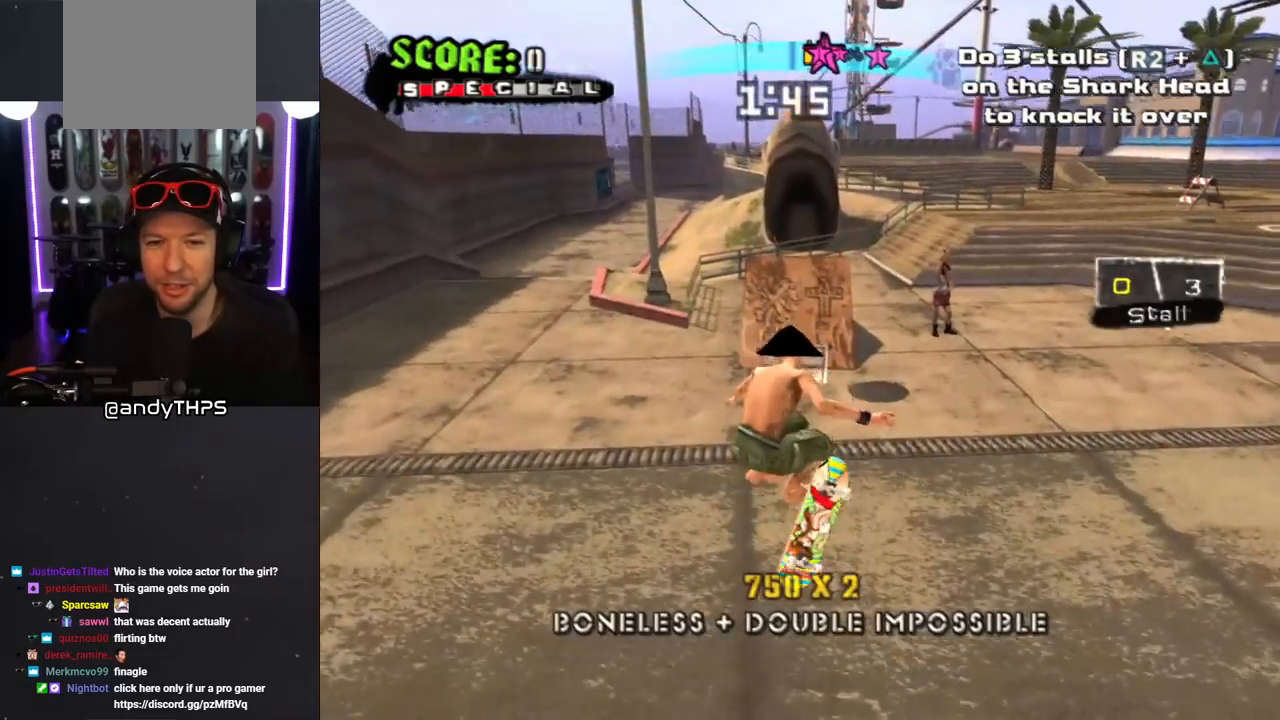
{"buttons": ["CROSS", "DPAD_UP", "DPAD_LEFT"], "left_stick": "center", "right_stick": "center", "events": [[33, "R1", "up"], [233, "DPAD_UP", "down"], [250, "DPAD_LEFT", "down"], [367, "DPAD_LEFT", "up"], [367, "DPAD_UP", "up"], [433, "DPAD_UP", "down"], [450, "DPAD_LEFT", "down"]]}
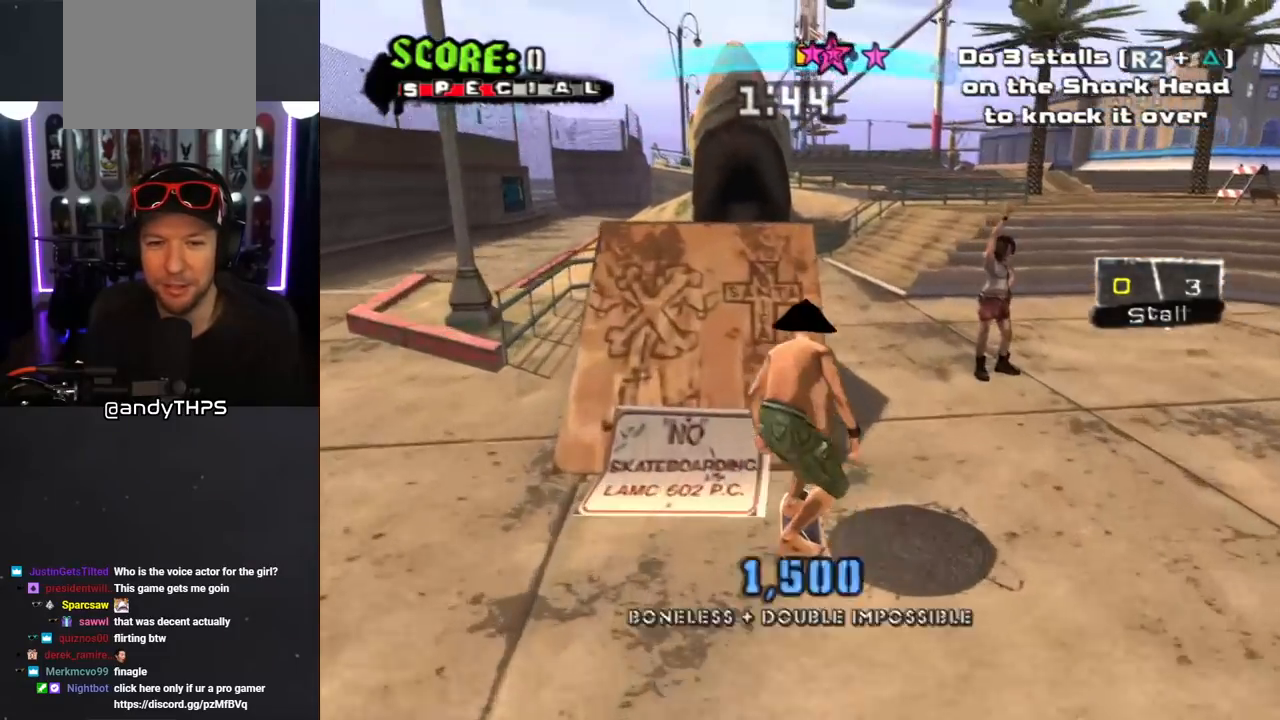
{"buttons": ["DPAD_UP"], "left_stick": "center", "right_stick": "center", "events": [[67, "DPAD_LEFT", "up"], [67, "DPAD_UP", "up"], [133, "DPAD_UP", "down"], [183, "DPAD_RIGHT", "down"], [200, "DPAD_UP", "up"], [267, "DPAD_RIGHT", "up"], [300, "CROSS", "up"], [467, "DPAD_UP", "down"]]}
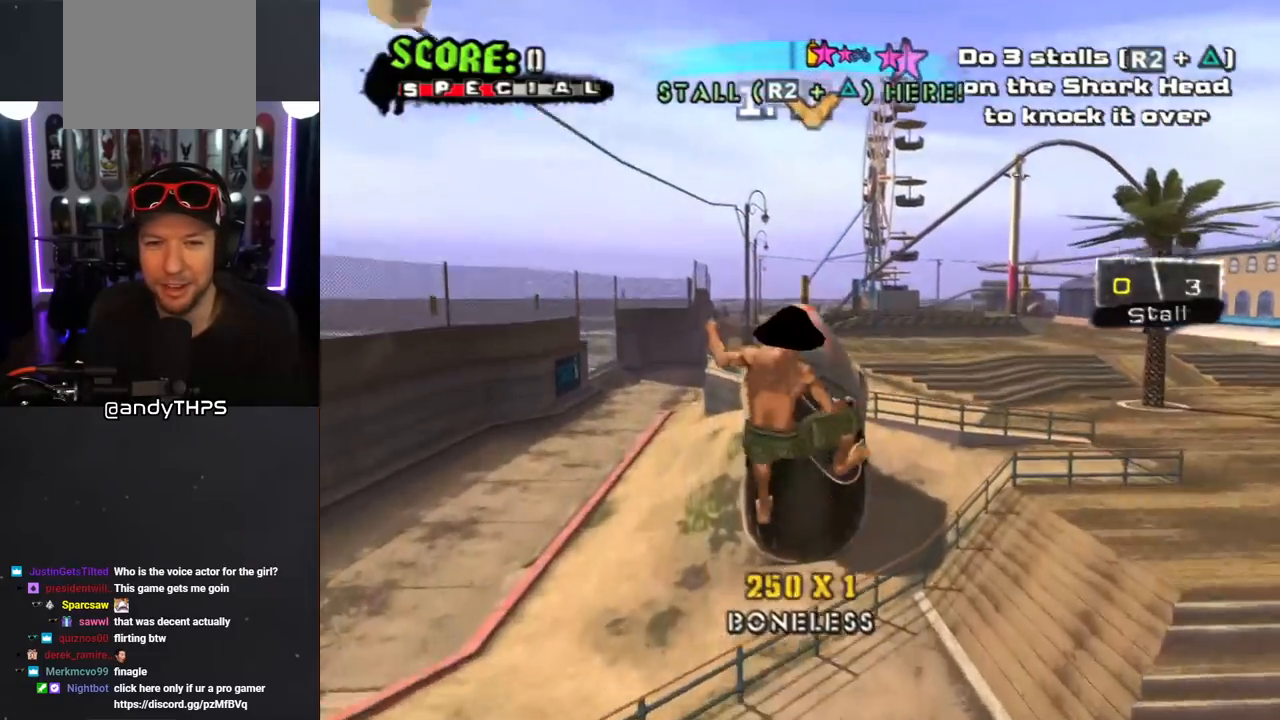
{"buttons": [], "left_stick": "center", "right_stick": "center", "events": [[33, "DPAD_UP", "up"], [117, "DPAD_UP", "down"], [183, "DPAD_UP", "up"]]}
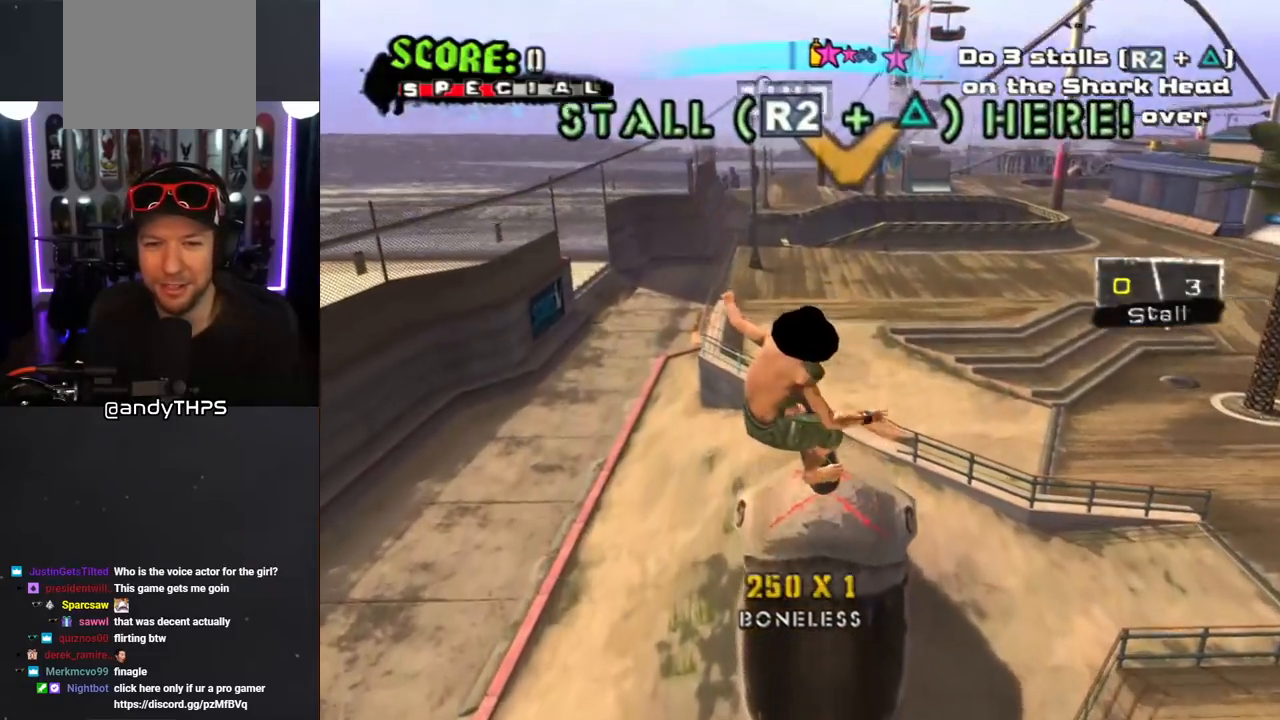
{"buttons": ["TRIANGLE"], "left_stick": "center", "right_stick": "center", "events": [[50, "TRIANGLE", "down"]]}
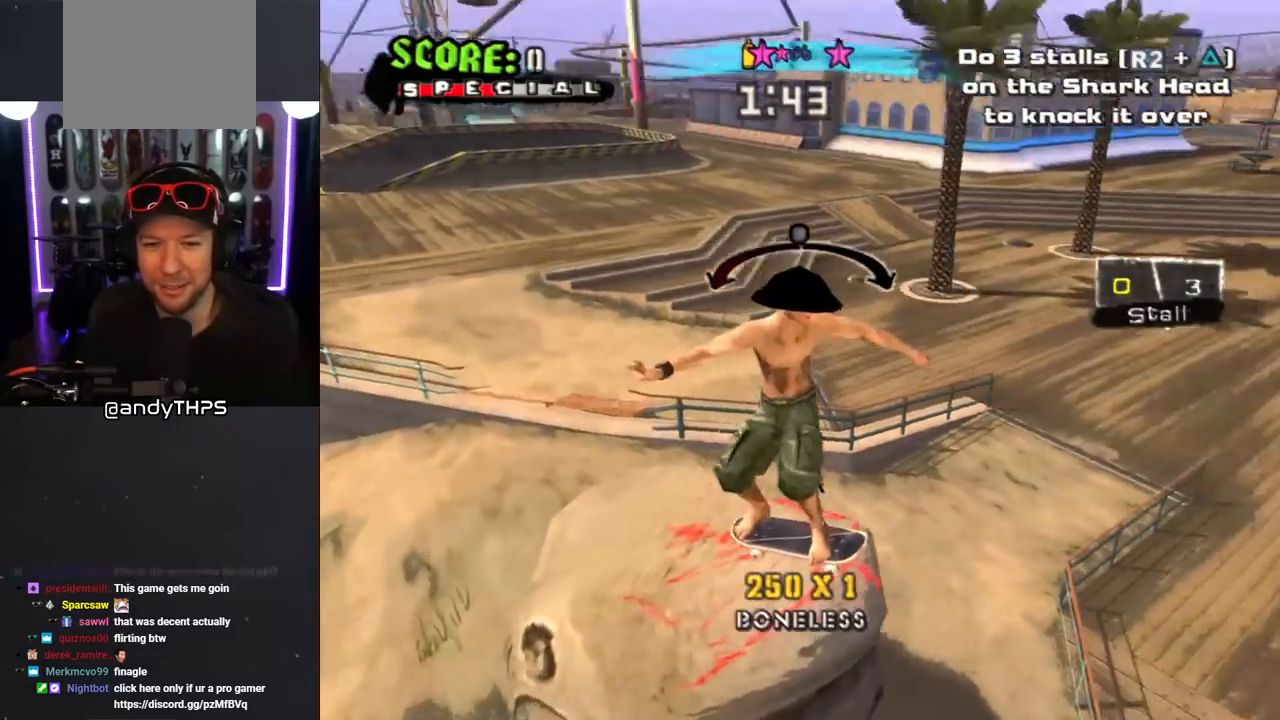
{"buttons": [], "left_stick": "center", "right_stick": "center", "events": [[500, "TRIANGLE", "up"]]}
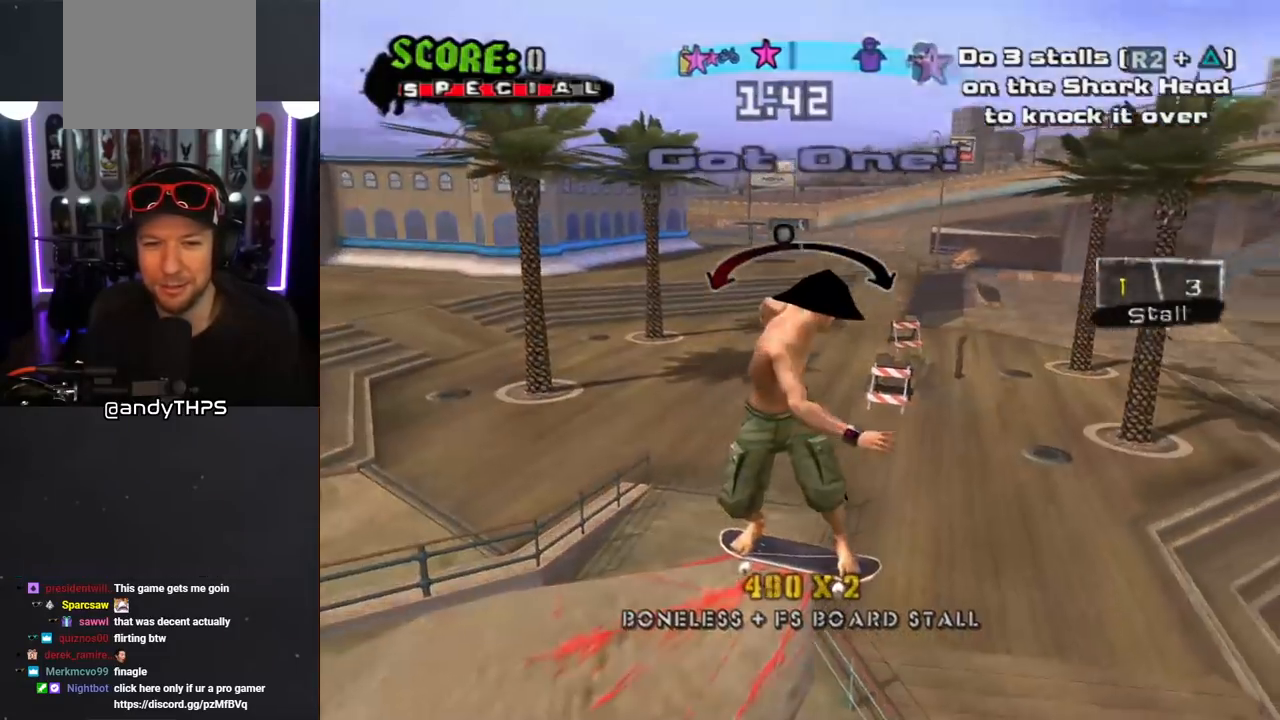
{"buttons": [], "left_stick": "center", "right_stick": "center", "events": [[50, "DPAD_RIGHT", "down"], [100, "DPAD_RIGHT", "up"]]}
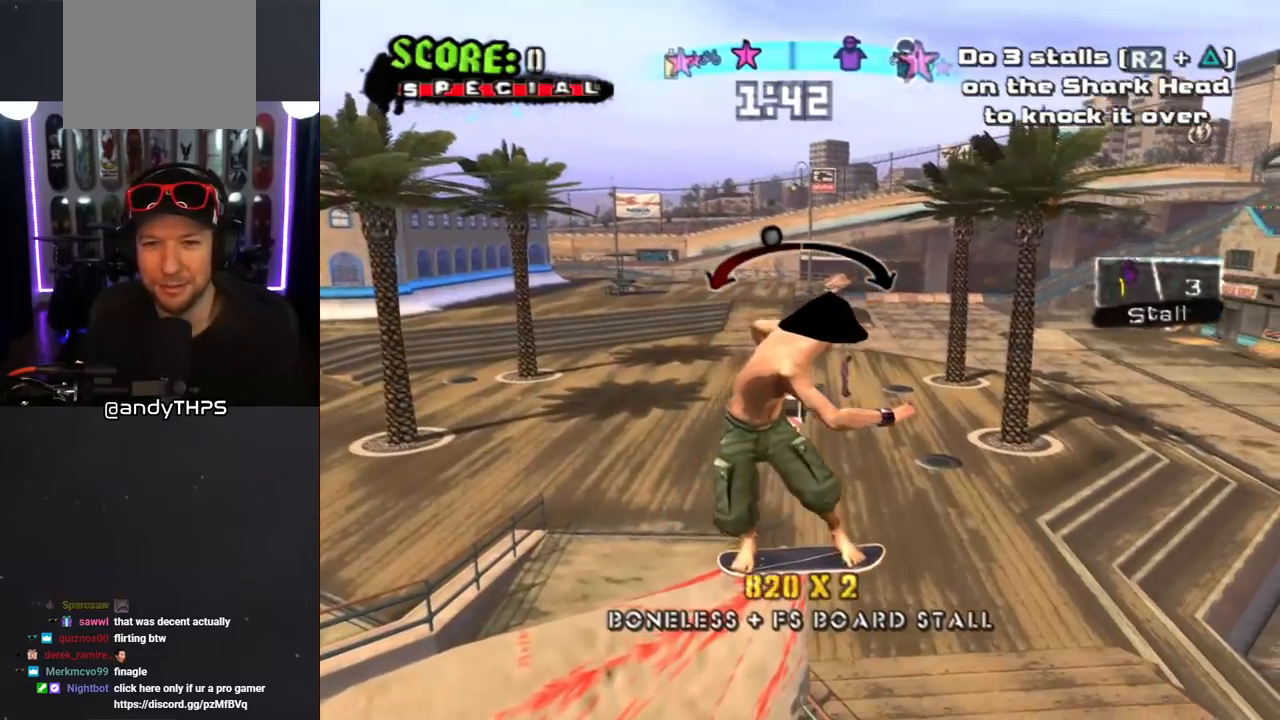
{"buttons": ["L1", "R1", "DPAD_DOWN"], "left_stick": "center", "right_stick": "center", "events": [[50, "CROSS", "down"], [350, "CROSS", "up"], [433, "DPAD_DOWN", "down"], [483, "L1", "down"], [483, "R1", "down"]]}
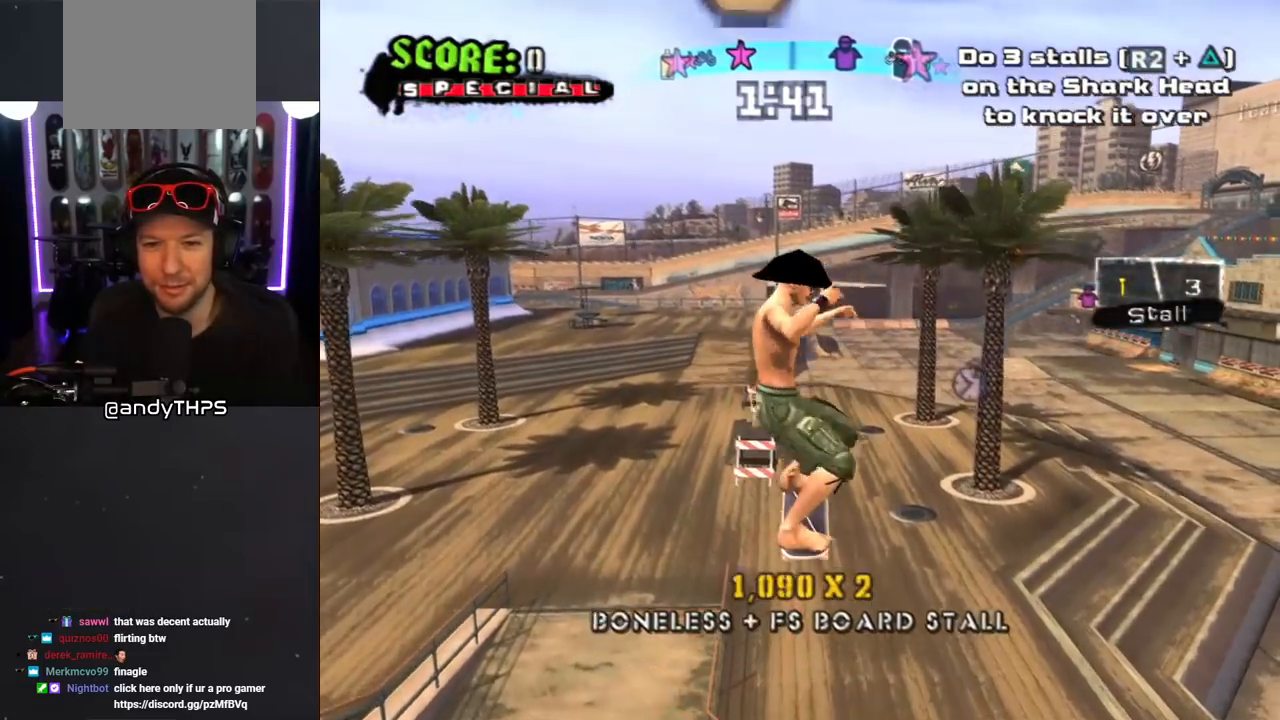
{"buttons": ["TRIANGLE", "DPAD_DOWN"], "left_stick": "center", "right_stick": "center", "events": [[17, "TRIANGLE", "down"], [117, "L1", "up"], [117, "R1", "up"]]}
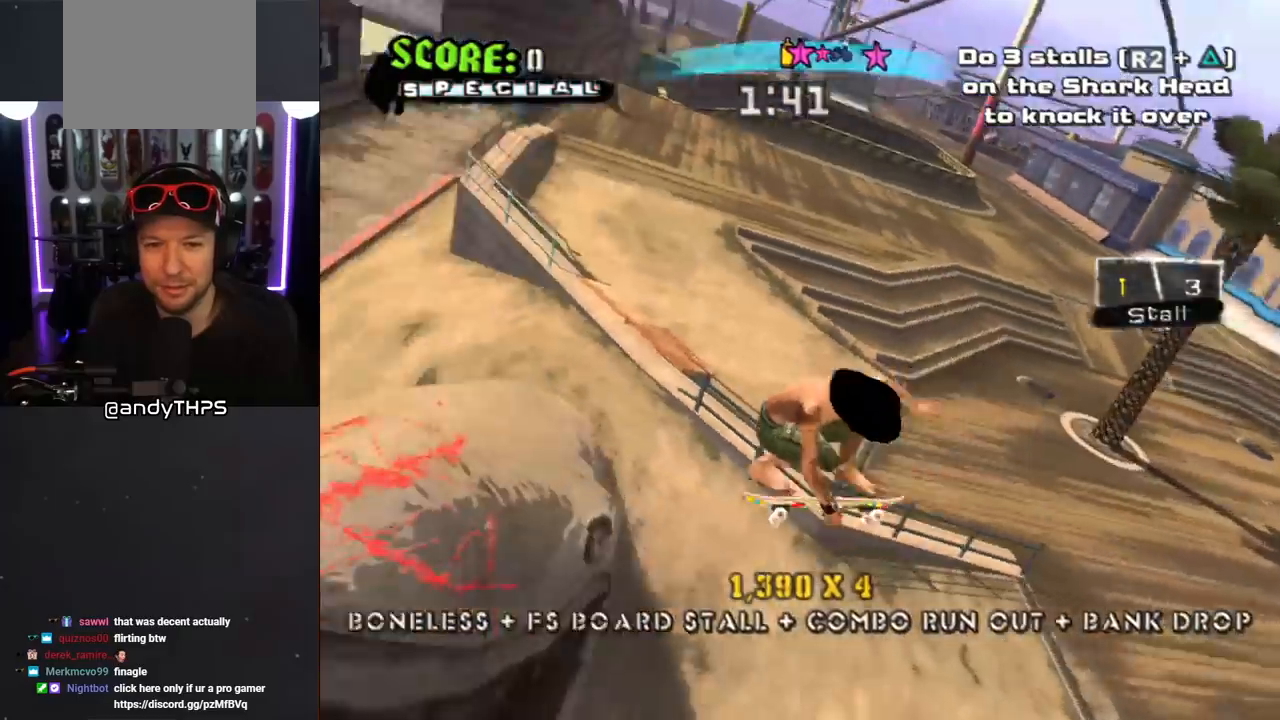
{"buttons": ["CROSS"], "left_stick": "center", "right_stick": "center", "events": [[50, "DPAD_DOWN", "up"], [333, "TRIANGLE", "up"], [367, "CROSS", "down"]]}
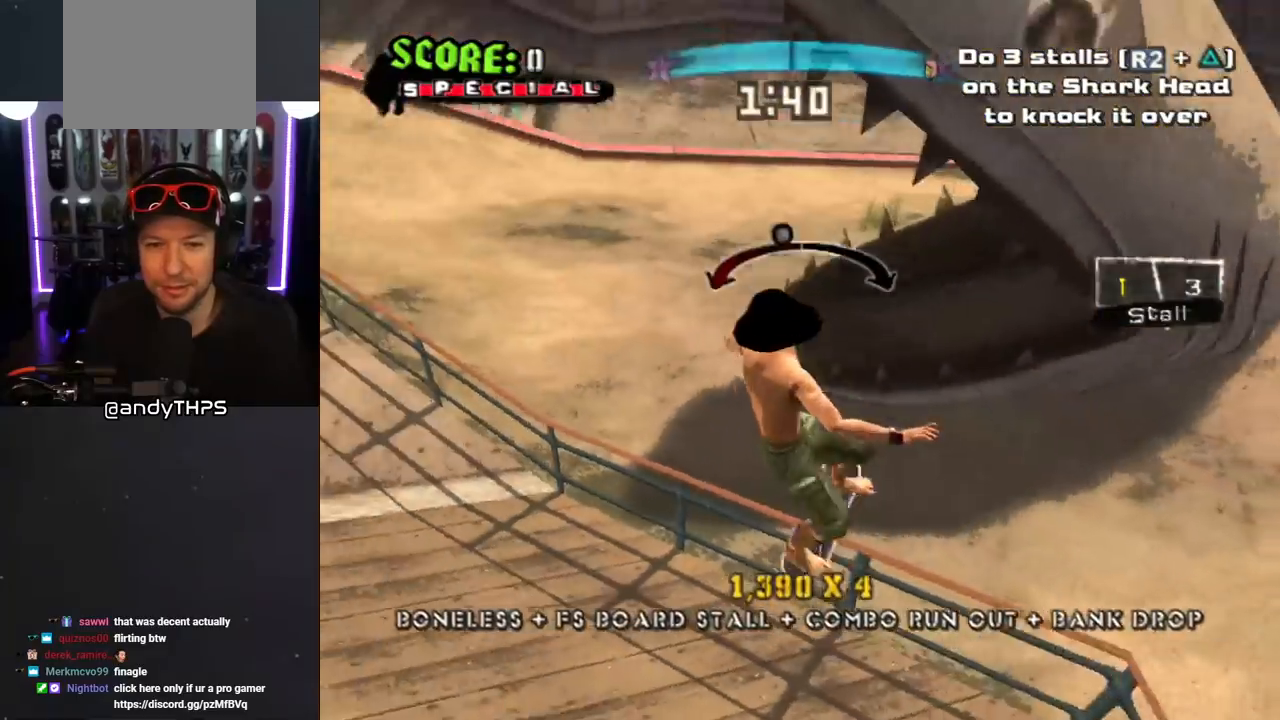
{"buttons": ["L1", "DPAD_LEFT"], "left_stick": "center", "right_stick": "center", "events": [[233, "DPAD_LEFT", "down"], [300, "CROSS", "up"], [317, "L1", "down"], [333, "SQUARE", "down"], [433, "SQUARE", "up"]]}
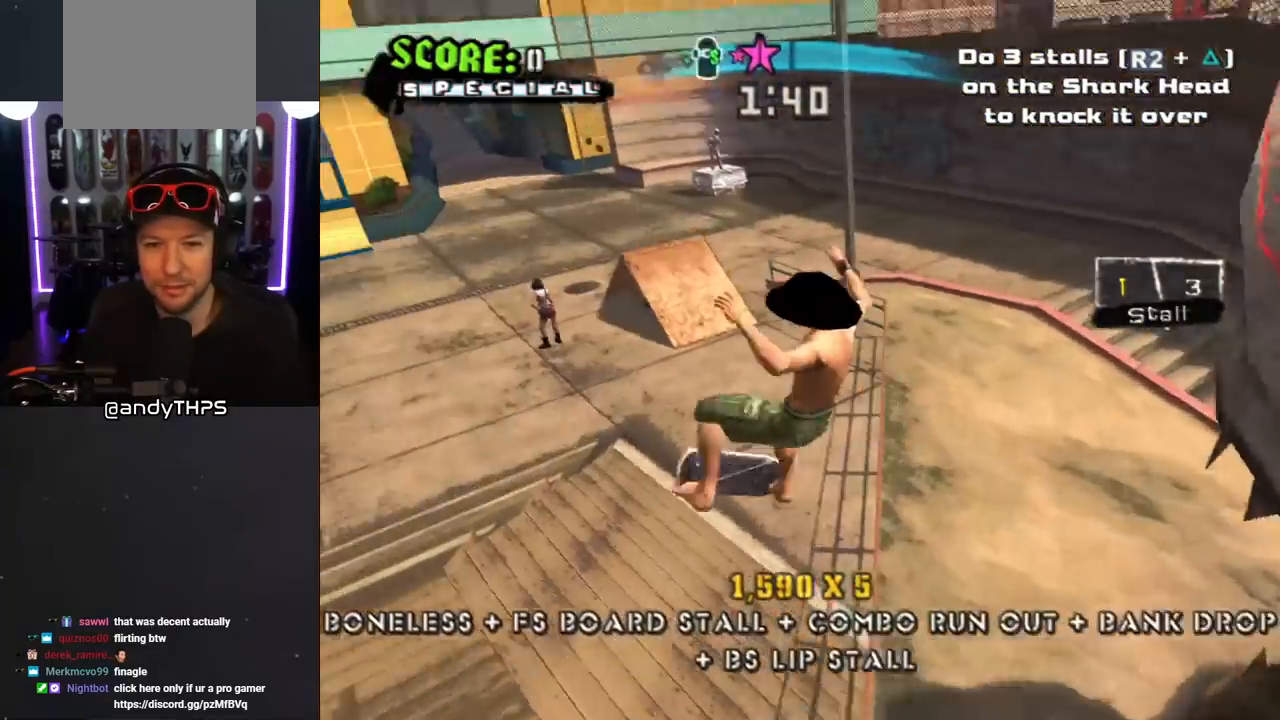
{"buttons": ["R1"], "left_stick": "center", "right_stick": "center", "events": [[33, "DPAD_LEFT", "up"], [267, "L1", "up"], [450, "R1", "down"]]}
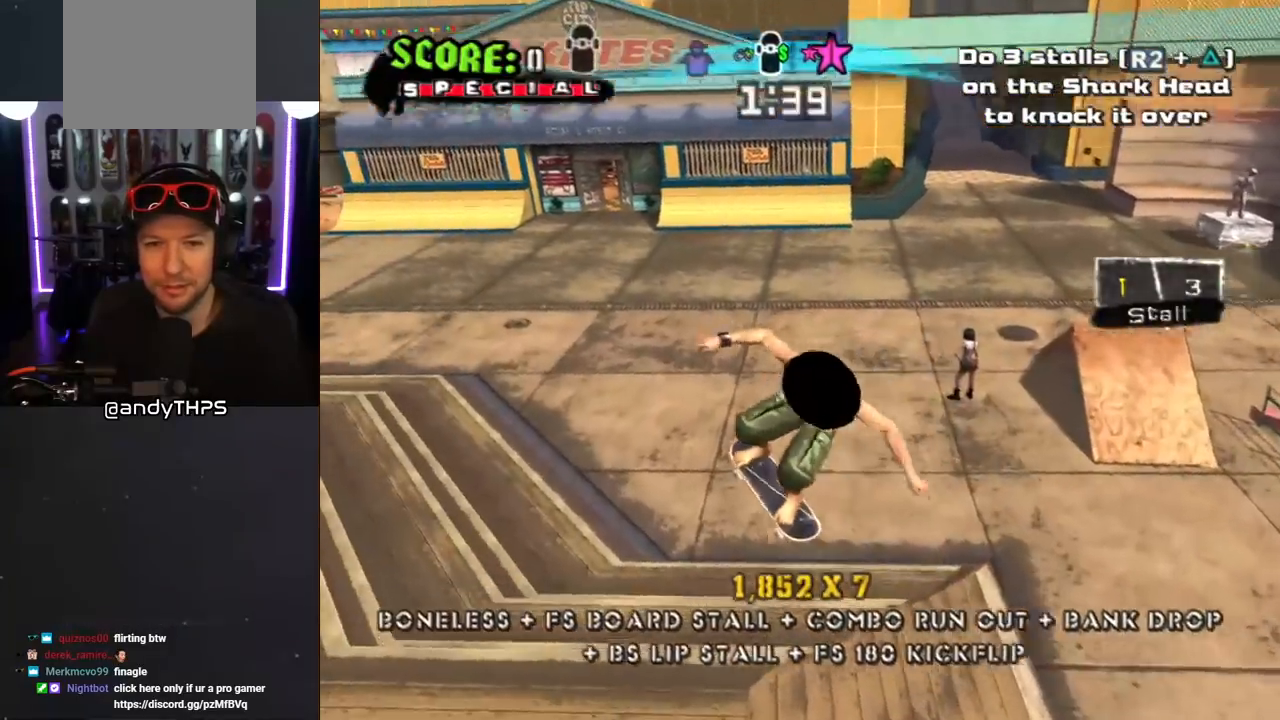
{"buttons": ["CROSS"], "left_stick": "center", "right_stick": "center", "events": [[17, "R1", "up"], [467, "CROSS", "down"]]}
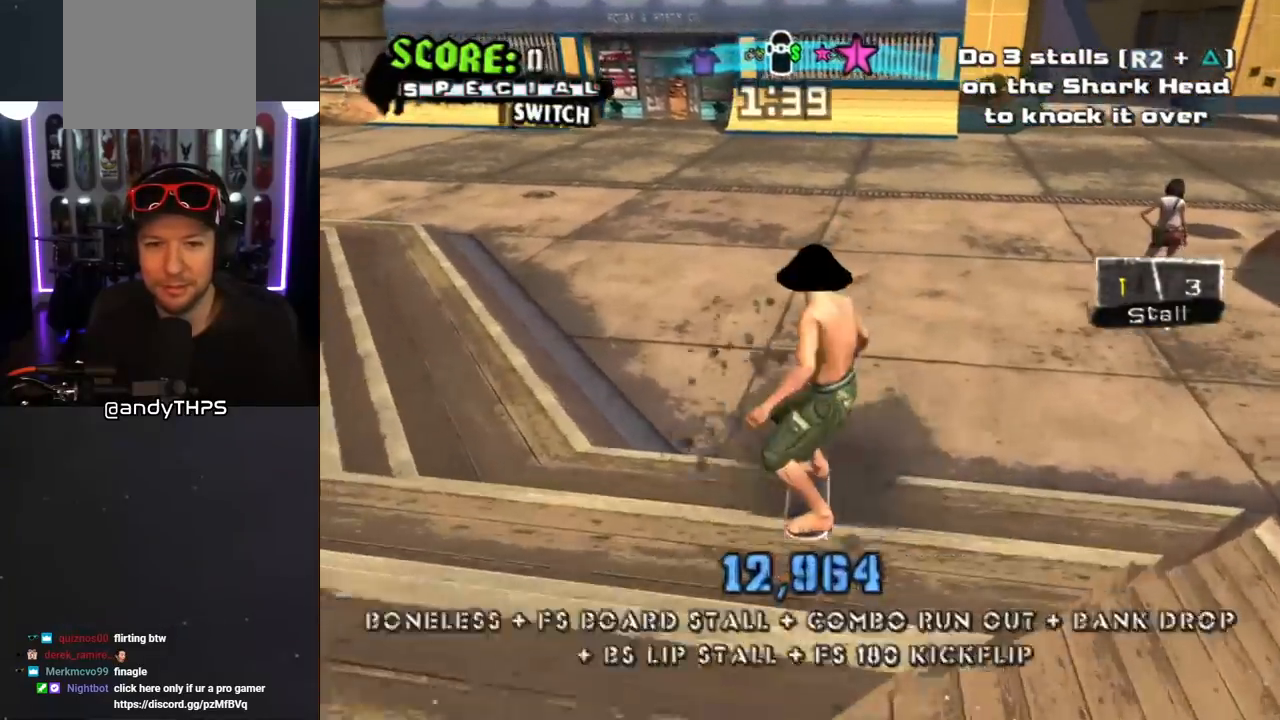
{"buttons": [], "left_stick": "center", "right_stick": "left", "events": [[133, "CROSS", "up"], [367, "right_stick", "left"]]}
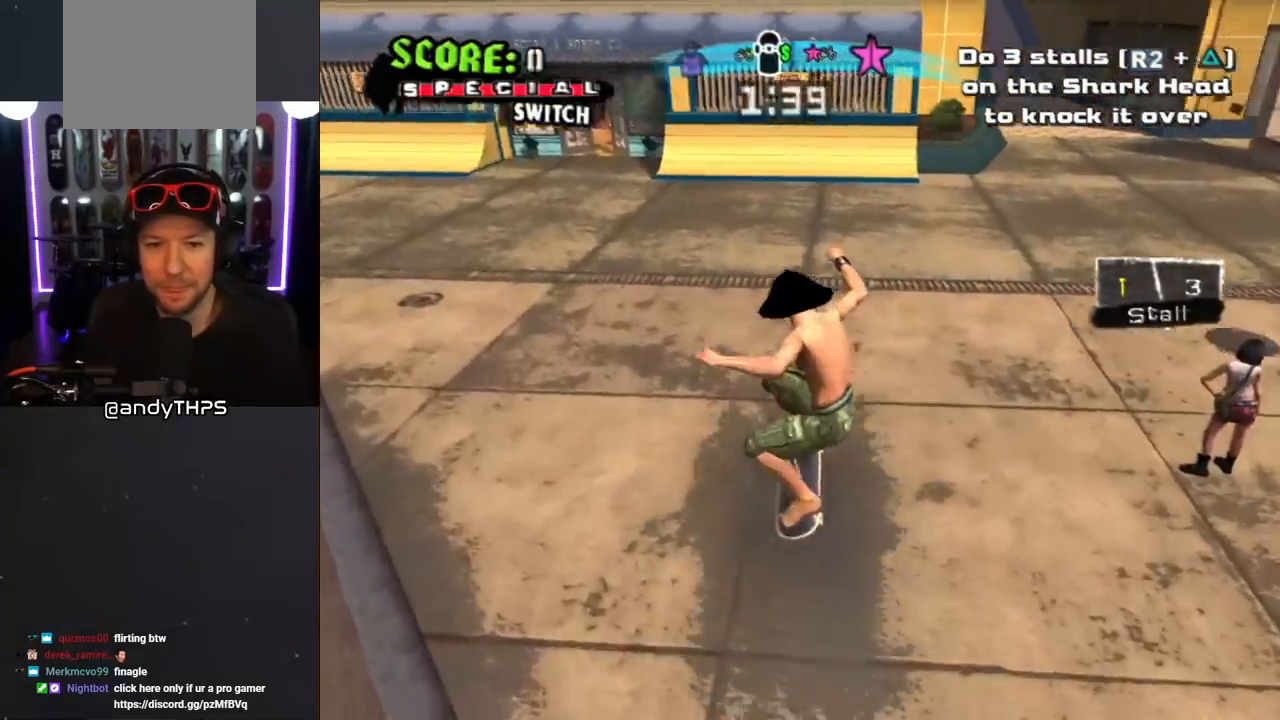
{"buttons": ["DPAD_RIGHT"], "left_stick": "center", "right_stick": "left", "events": [[233, "right_stick", "center"], [433, "DPAD_RIGHT", "down"], [483, "right_stick", "left"]]}
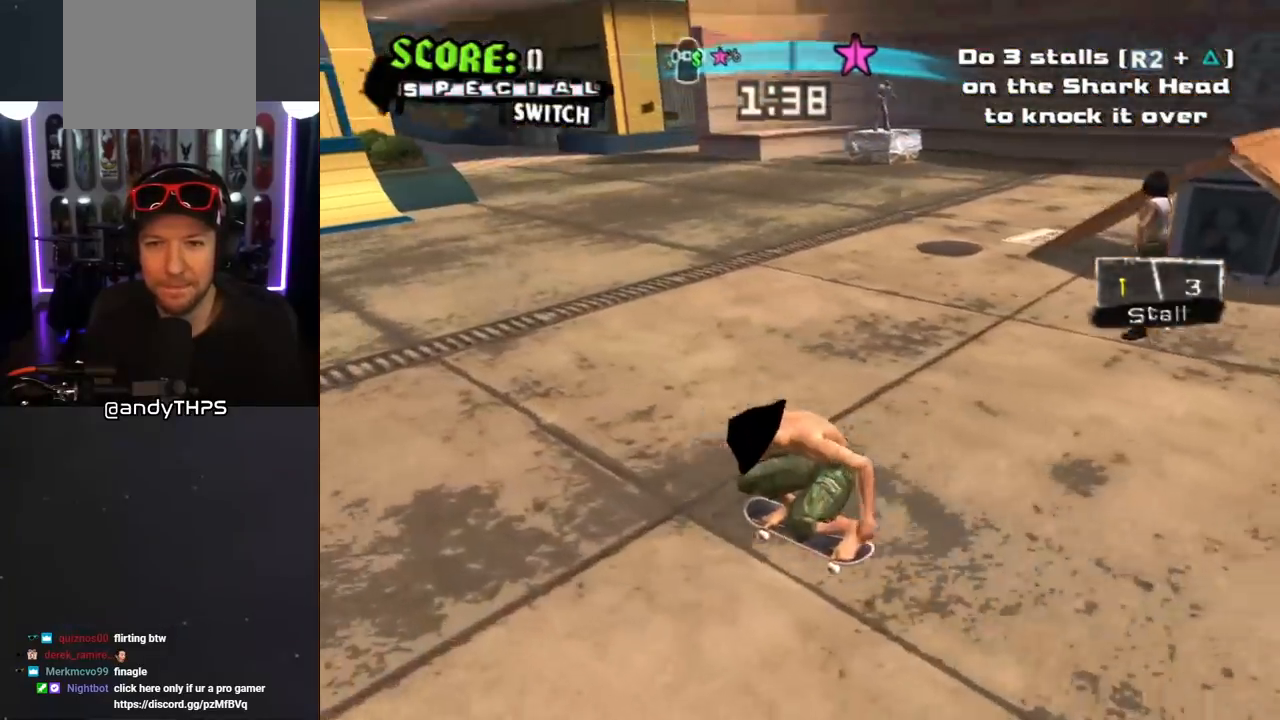
{"buttons": [], "left_stick": "center", "right_stick": "left", "events": [[133, "DPAD_RIGHT", "up"]]}
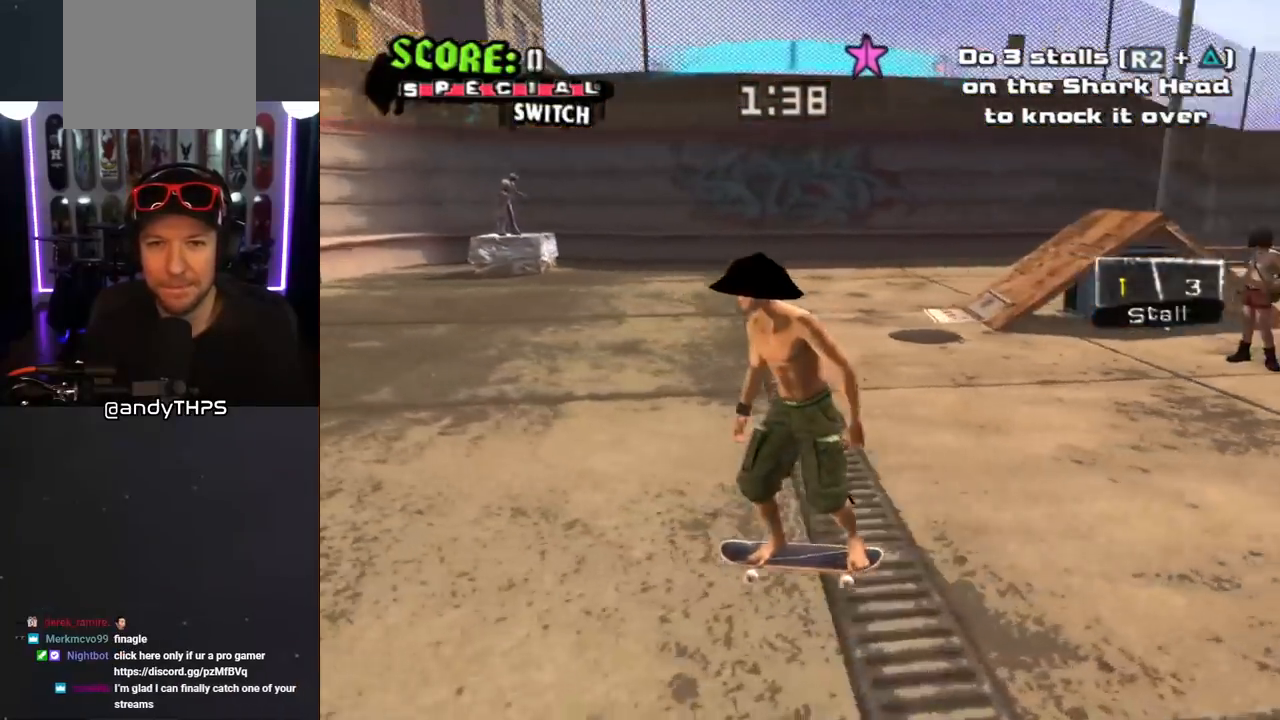
{"buttons": ["DPAD_RIGHT"], "left_stick": "center", "right_stick": "left", "events": [[333, "DPAD_RIGHT", "down"]]}
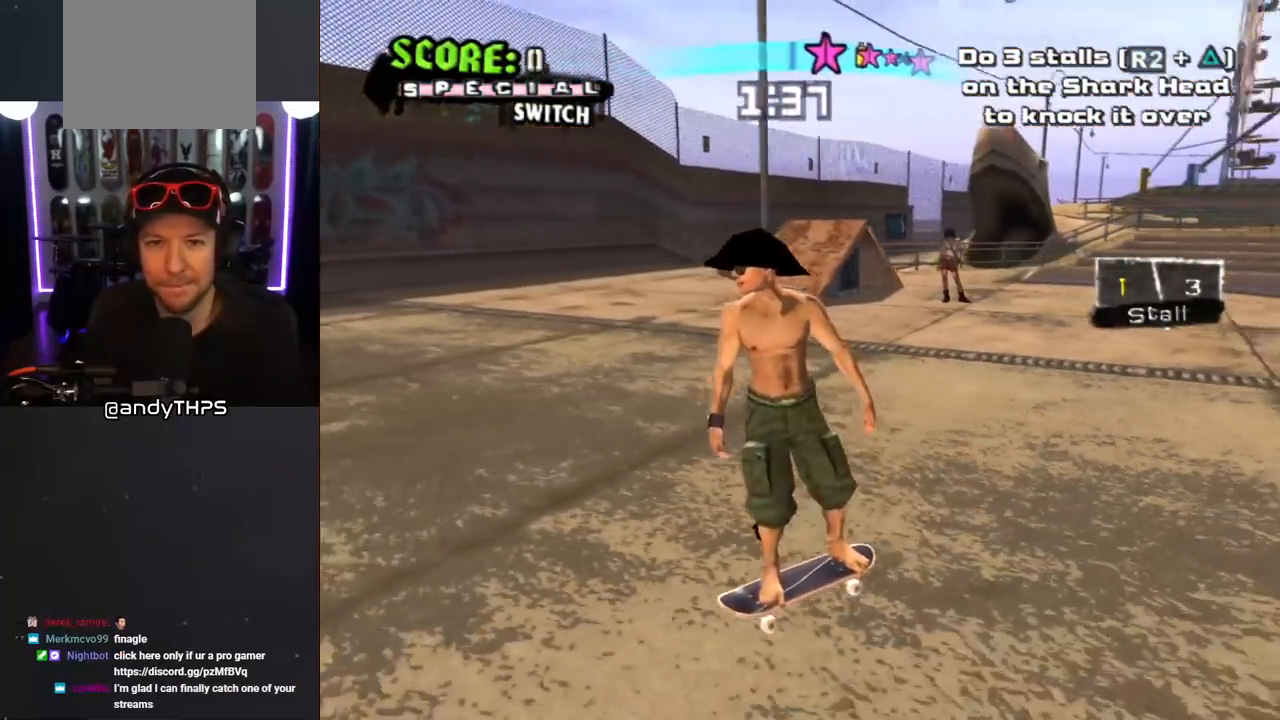
{"buttons": ["CROSS", "DPAD_DOWN", "DPAD_RIGHT"], "left_stick": "center", "right_stick": "center", "events": [[100, "right_stick", "up-right"], [133, "DPAD_DOWN", "down"], [150, "right_stick", "center"], [167, "CROSS", "down"]]}
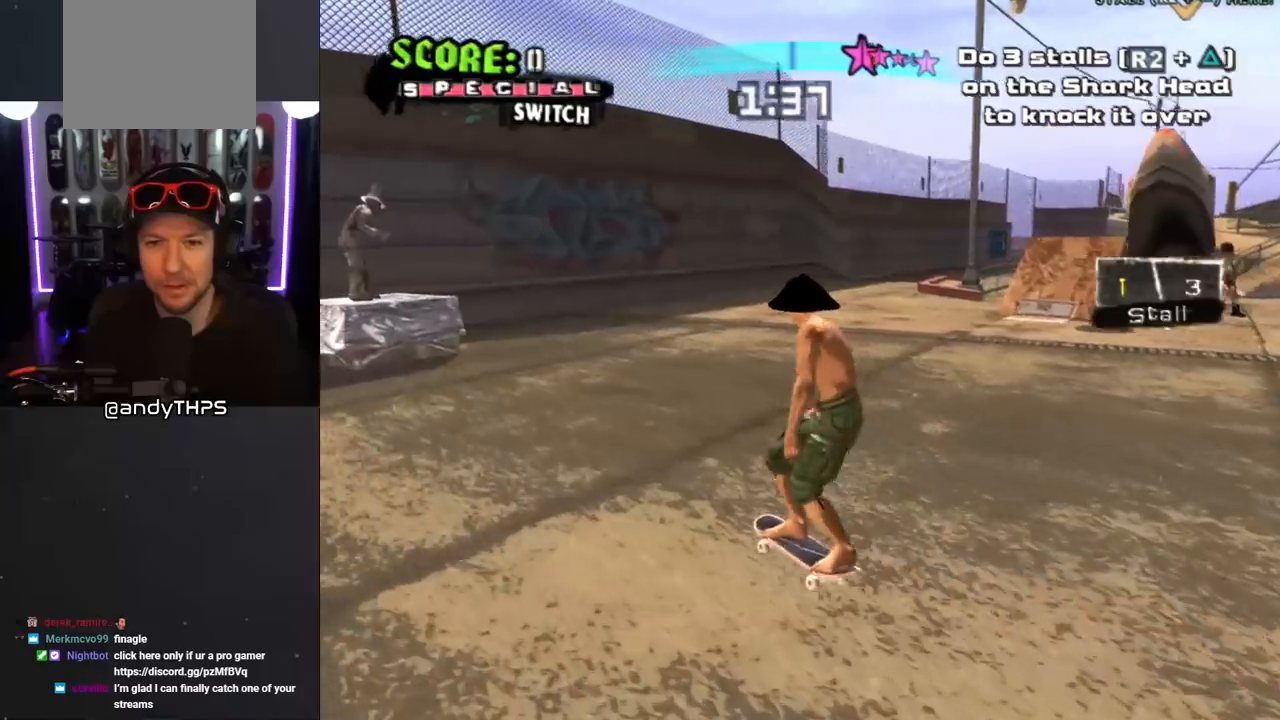
{"buttons": ["CROSS"], "left_stick": "center", "right_stick": "center", "events": [[317, "DPAD_DOWN", "up"], [317, "DPAD_RIGHT", "up"]]}
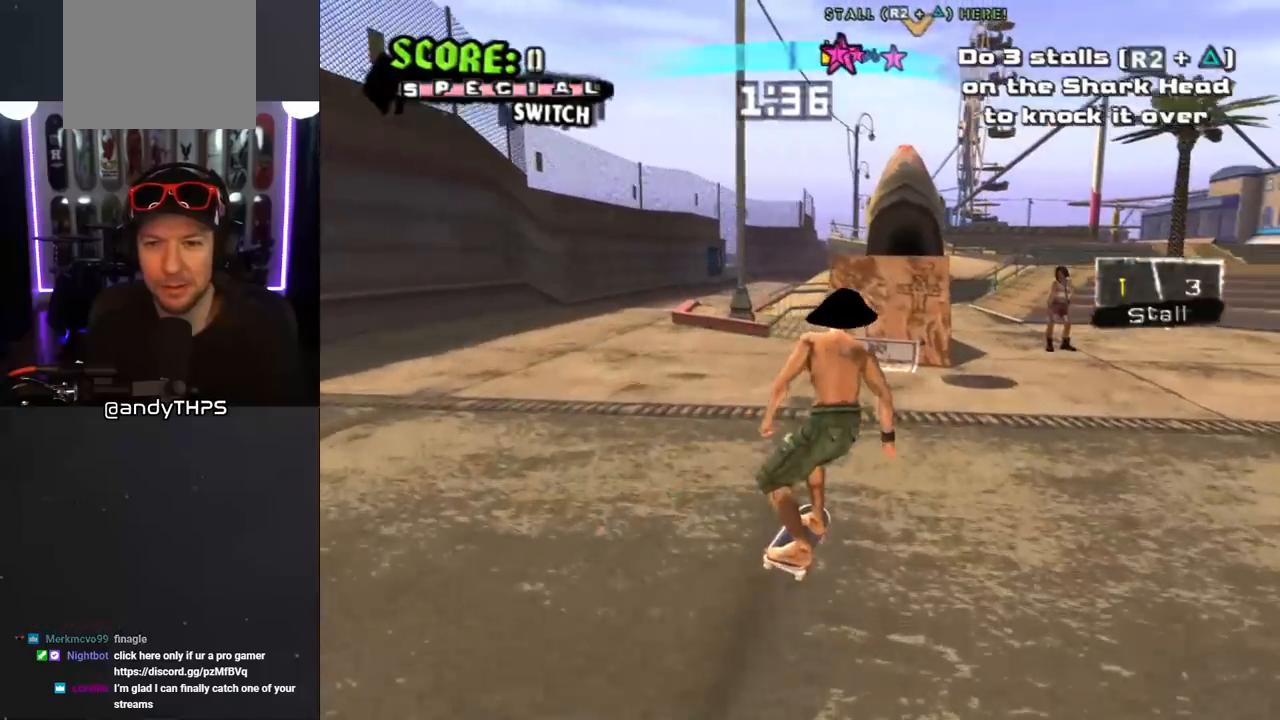
{"buttons": ["CROSS", "DPAD_UP", "DPAD_RIGHT"], "left_stick": "center", "right_stick": "center", "events": [[133, "DPAD_LEFT", "down"], [183, "DPAD_LEFT", "up"], [367, "DPAD_UP", "down"], [417, "DPAD_UP", "up"], [483, "DPAD_UP", "down"], [500, "DPAD_RIGHT", "down"]]}